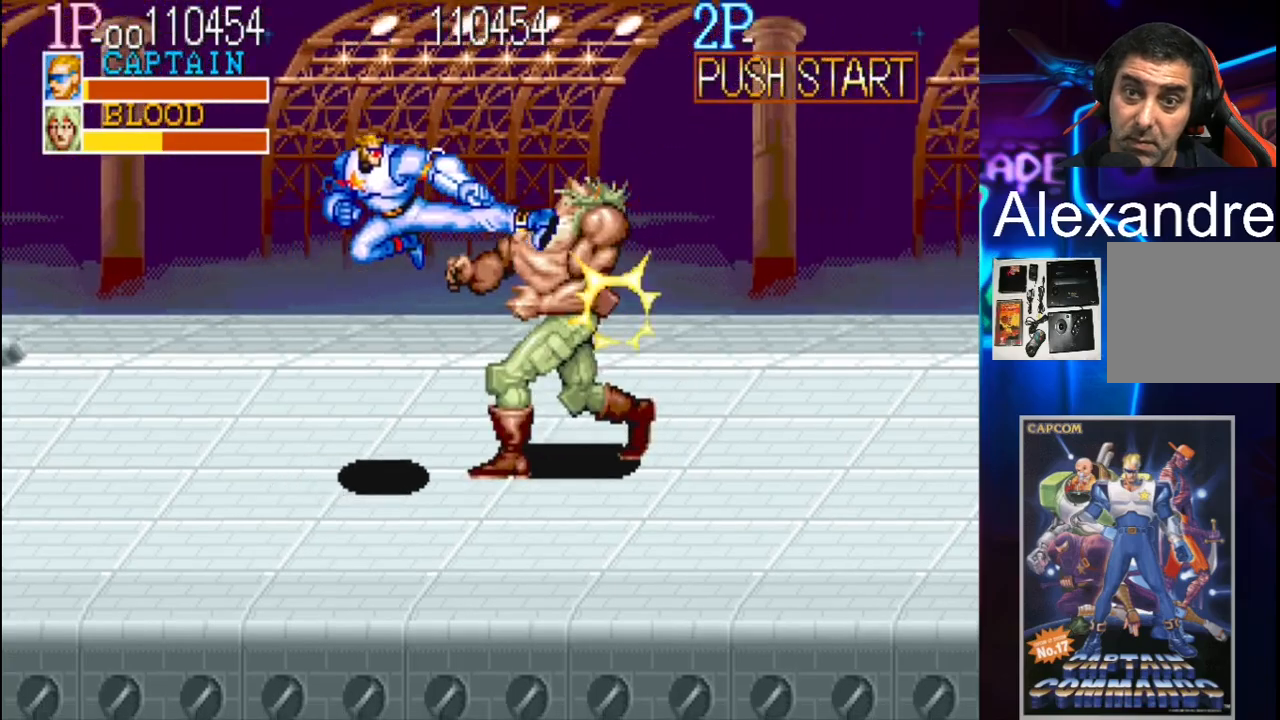
Gameplay with a controller (Xbox layout); each line is a JSON object with the inputs held at the frame after it. "events" lists button and stick changes between this image and that frame as [ms after this image, input, new state], when the widget could be followed in between. Not read: L3 R3 left_stick right_stick.
{"buttons": ["DPAD_DOWN", "DPAD_LEFT"], "events": [[200, "DPAD_DOWN", "down"], [200, "DPAD_LEFT", "down"]]}
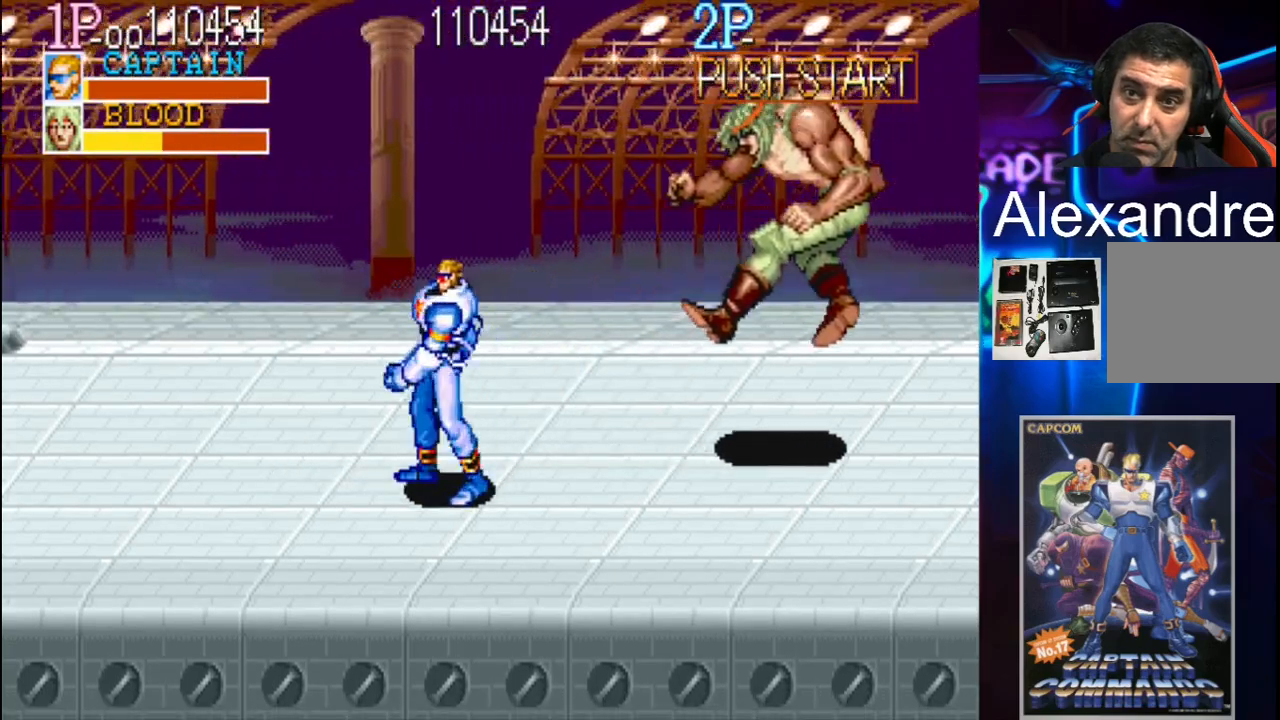
{"buttons": ["DPAD_DOWN", "DPAD_LEFT"], "events": []}
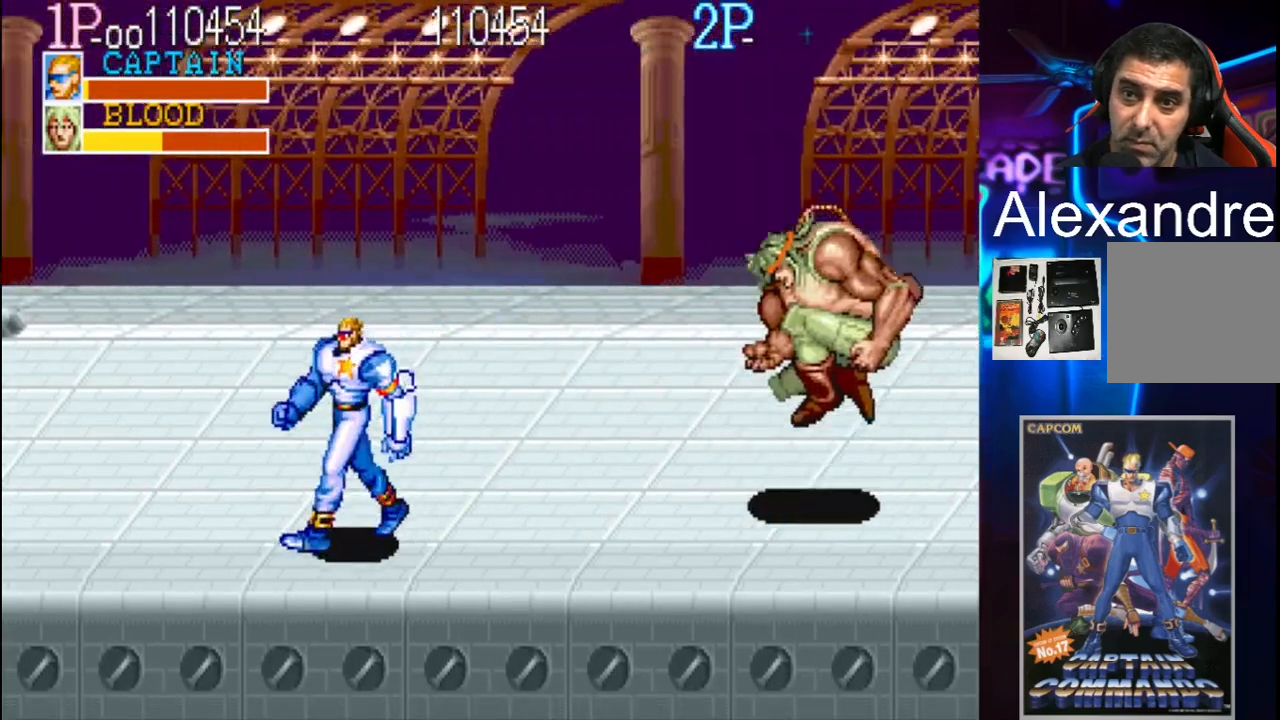
{"buttons": ["DPAD_DOWN", "DPAD_RIGHT"], "events": [[367, "DPAD_LEFT", "up"], [400, "DPAD_RIGHT", "down"]]}
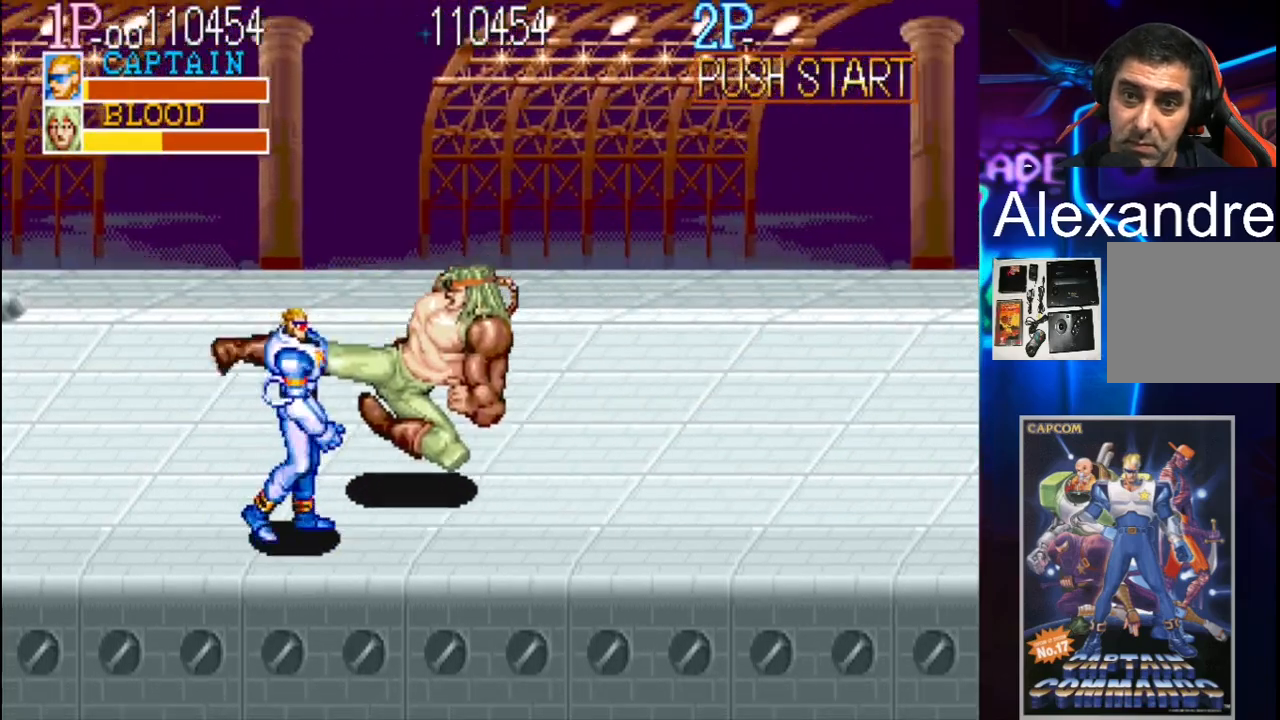
{"buttons": ["X", "DPAD_LEFT"], "events": [[267, "DPAD_RIGHT", "up"], [300, "DPAD_DOWN", "up"], [300, "DPAD_LEFT", "down"], [367, "Y", "down"], [500, "X", "down"], [500, "Y", "up"]]}
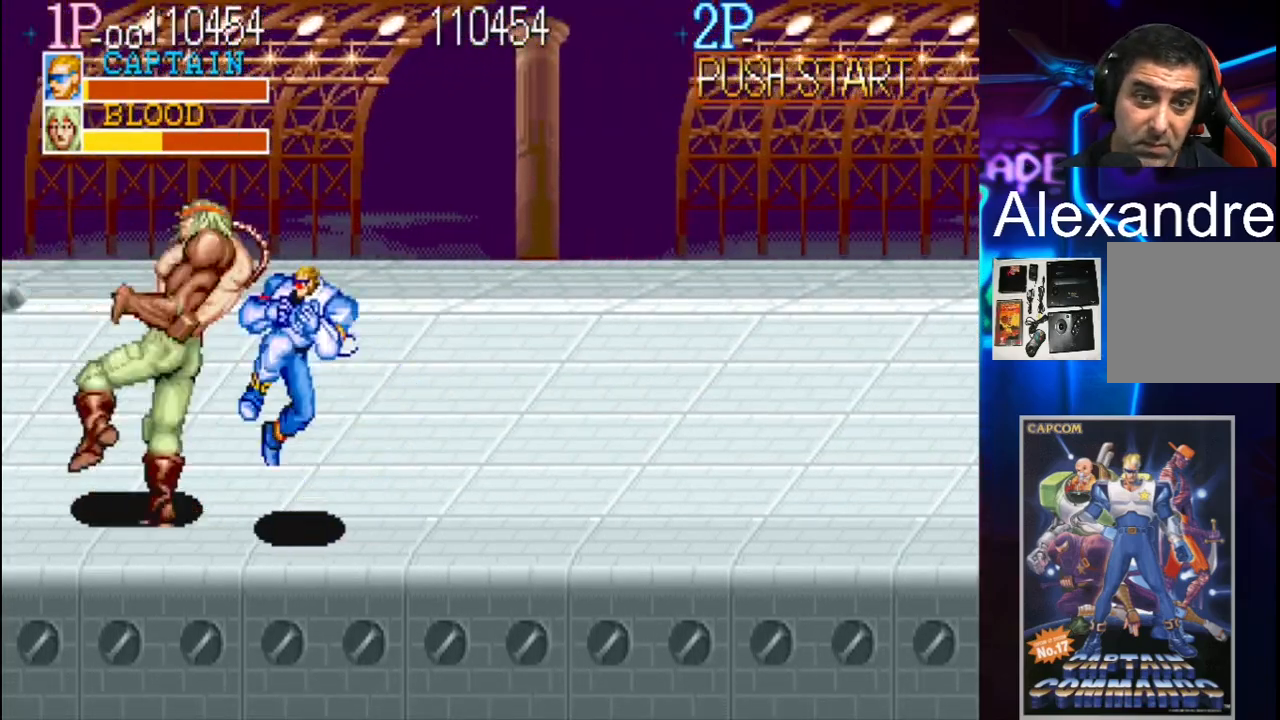
{"buttons": [], "events": [[167, "X", "up"], [267, "DPAD_LEFT", "up"]]}
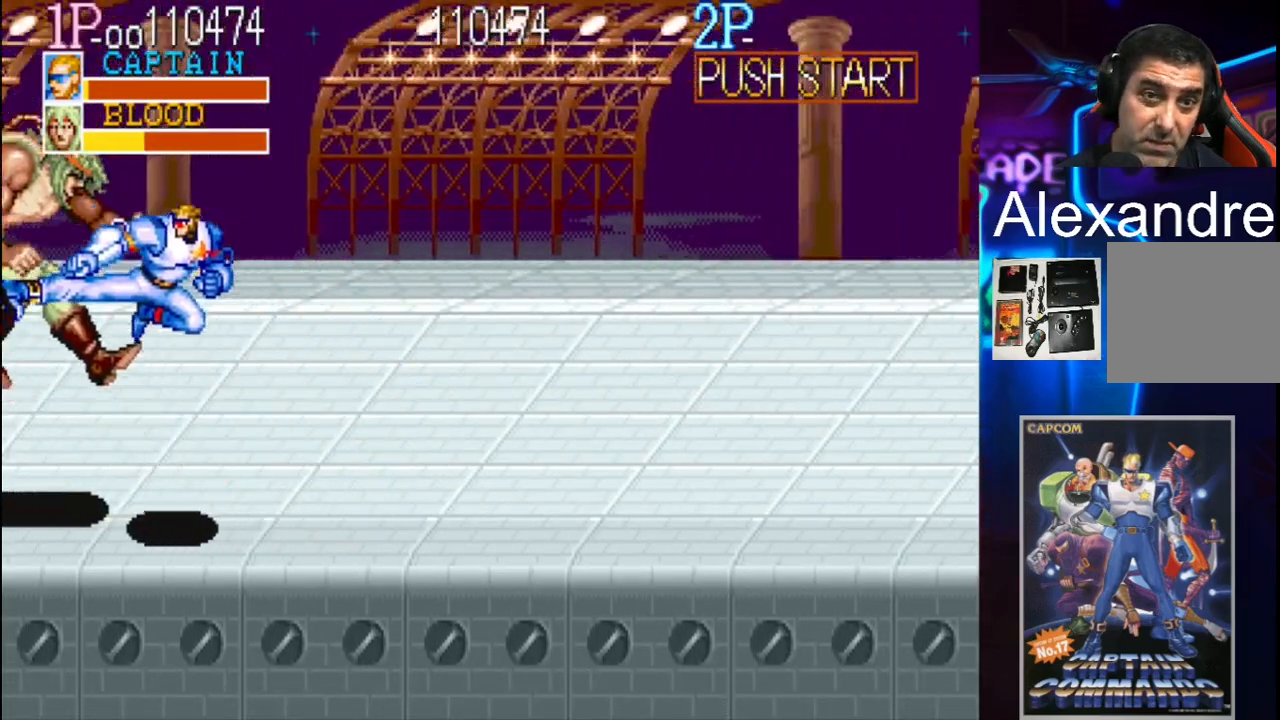
{"buttons": ["Y", "DPAD_UP", "DPAD_LEFT"], "events": [[100, "DPAD_RIGHT", "down"], [233, "DPAD_UP", "down"], [433, "DPAD_RIGHT", "up"], [467, "DPAD_LEFT", "down"], [467, "Y", "down"]]}
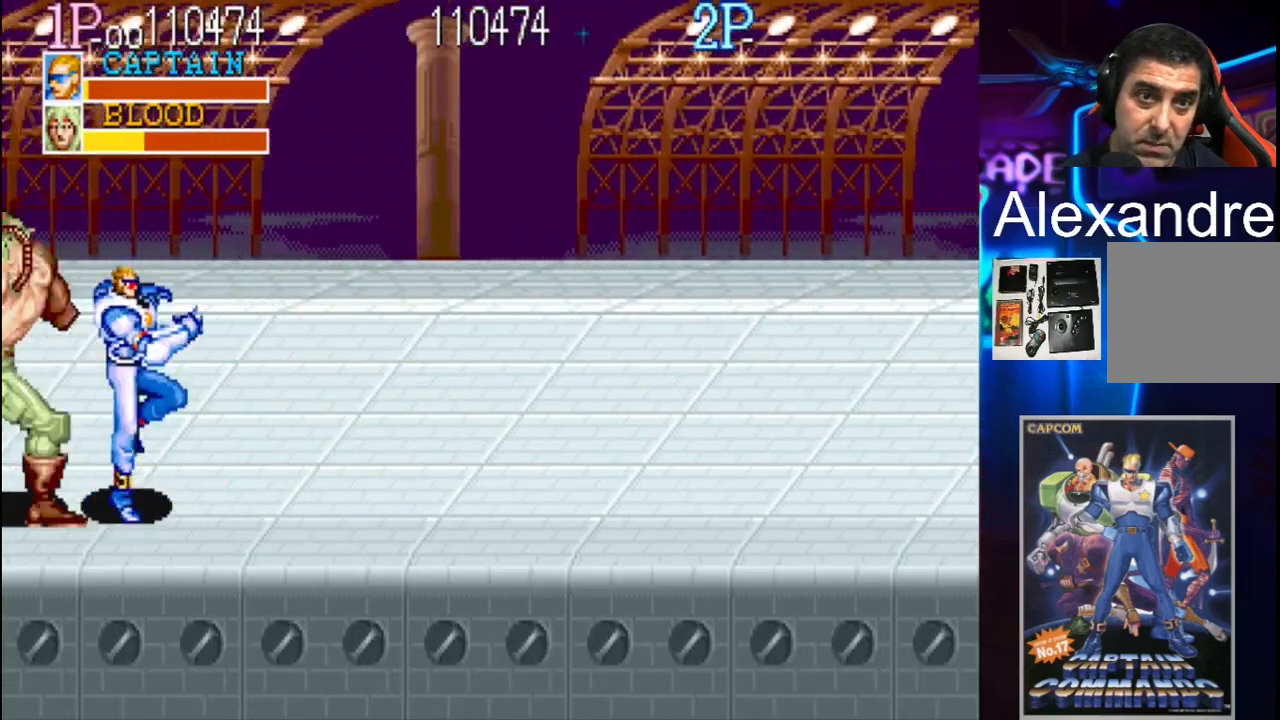
{"buttons": ["DPAD_UP", "DPAD_LEFT"], "events": [[100, "X", "down"], [100, "Y", "up"], [400, "X", "up"]]}
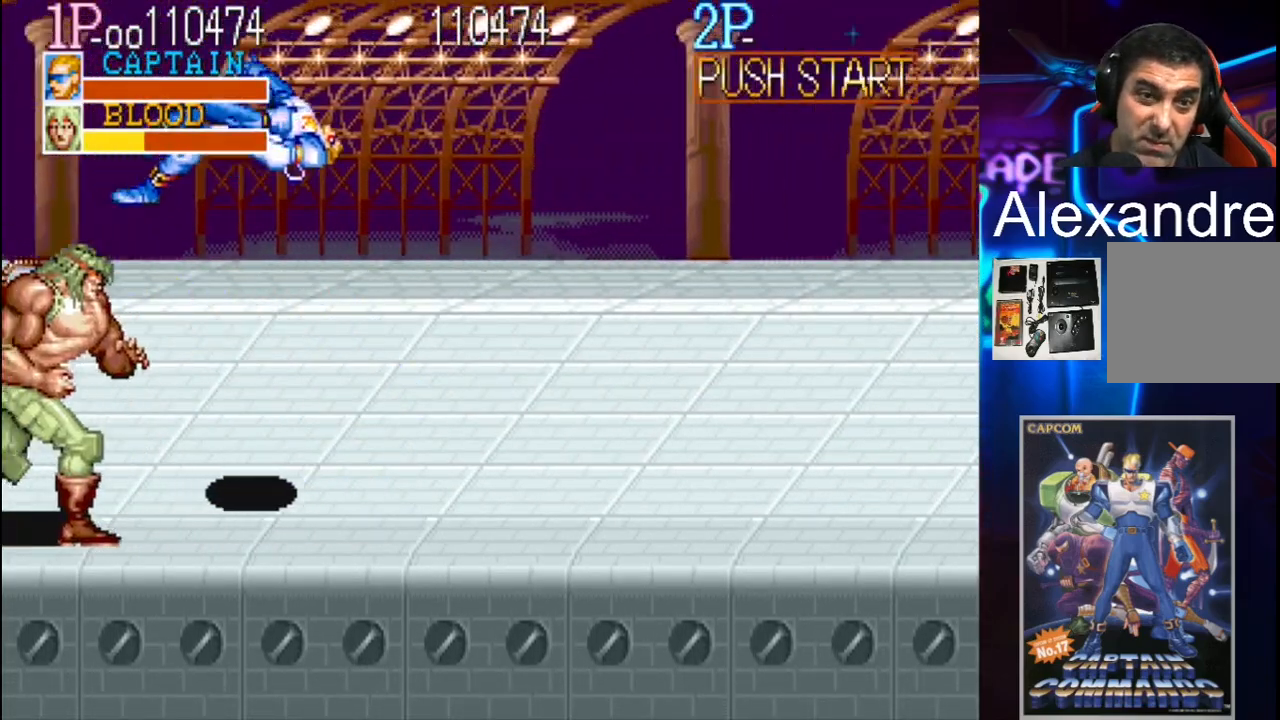
{"buttons": ["X"], "events": [[100, "DPAD_LEFT", "up"], [100, "DPAD_UP", "up"], [467, "X", "down"]]}
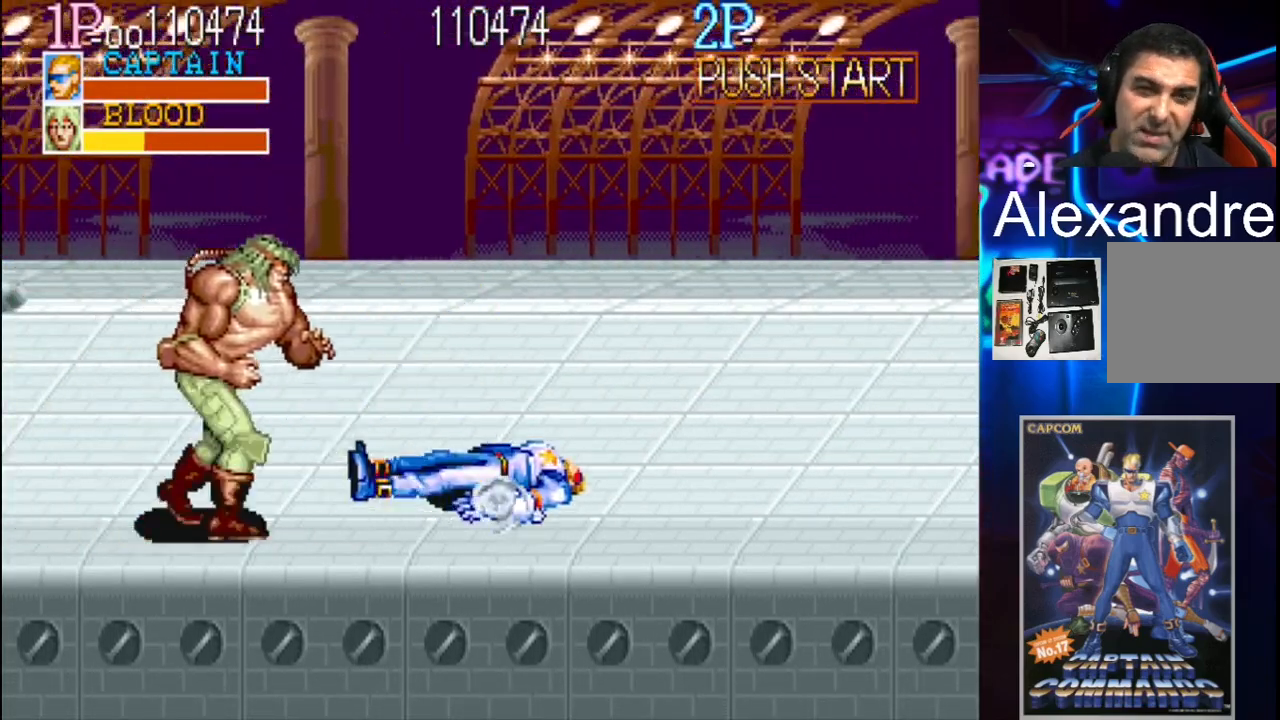
{"buttons": [], "events": [[133, "X", "up"]]}
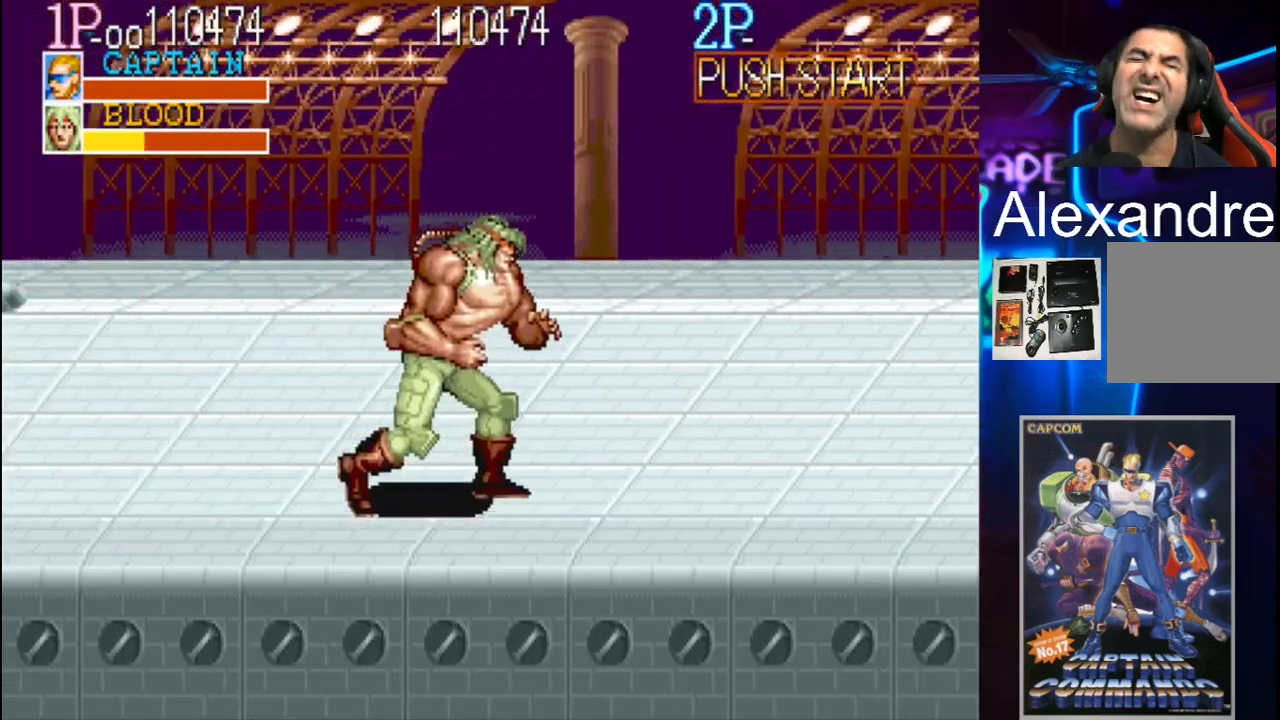
{"buttons": [], "events": []}
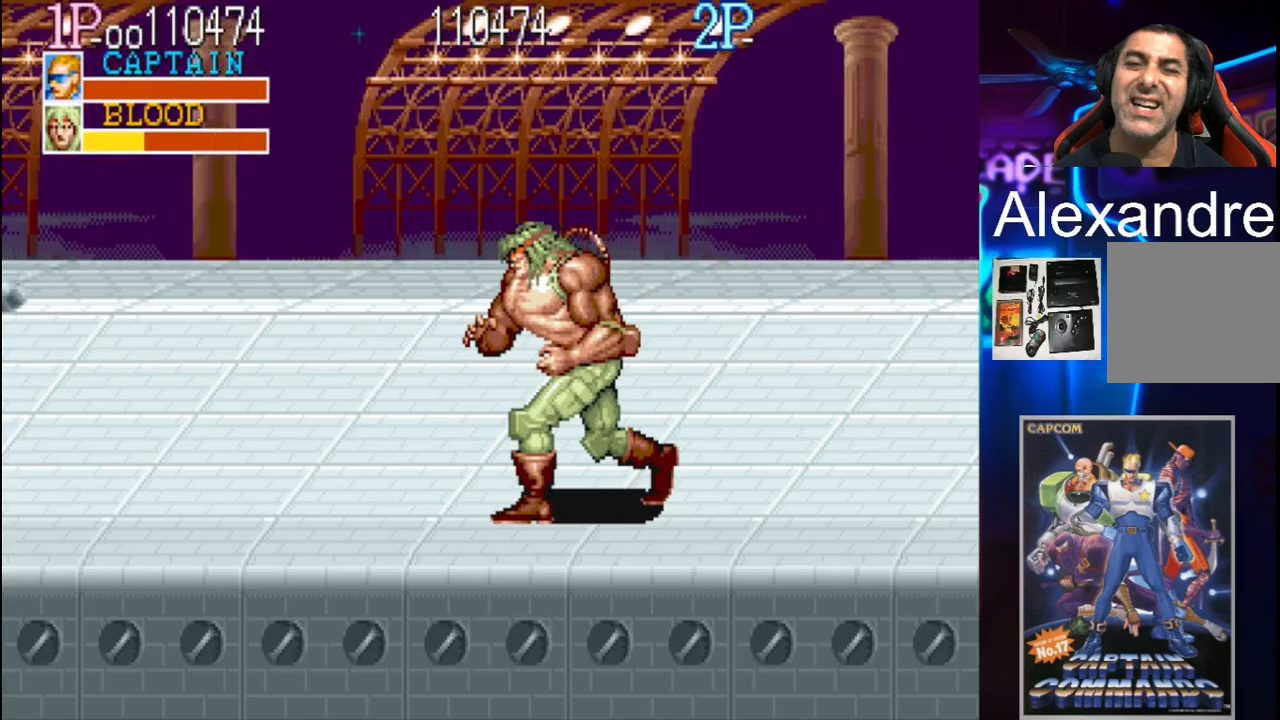
{"buttons": [], "events": []}
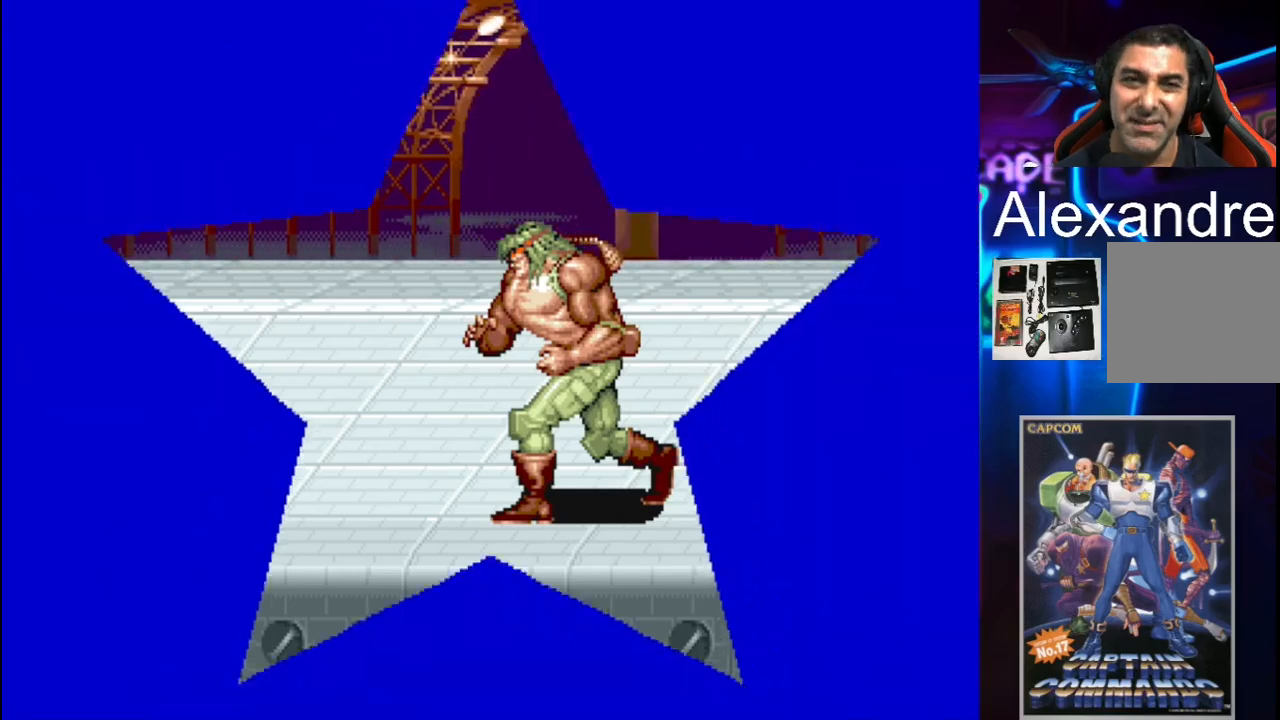
{"buttons": ["SELECT"], "events": [[500, "SELECT", "down"]]}
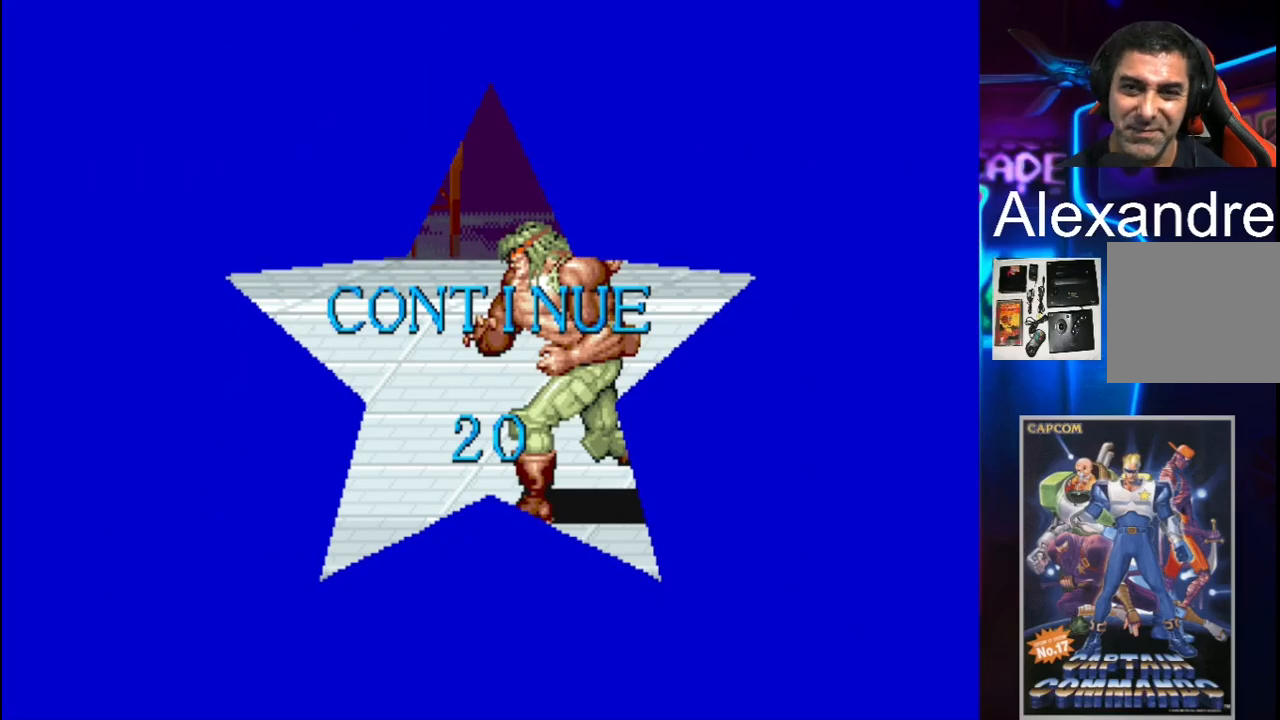
{"buttons": [], "events": [[200, "SELECT", "up"]]}
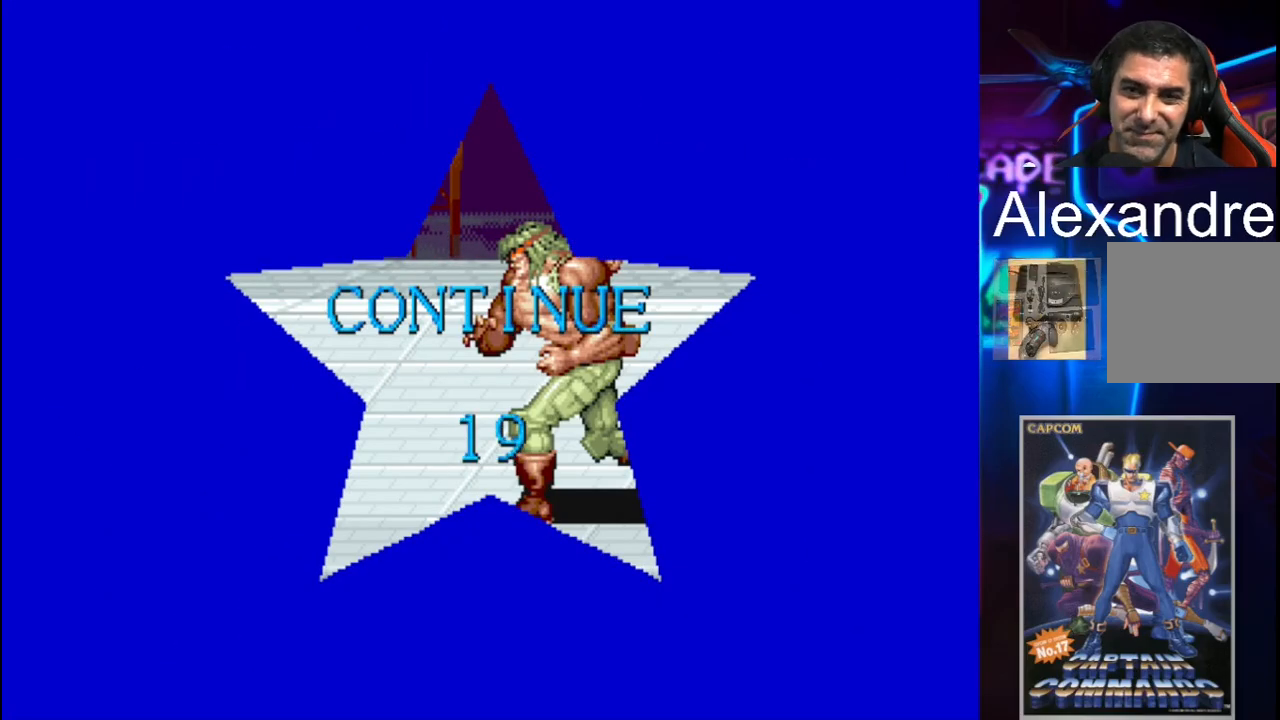
{"buttons": [], "events": [[300, "START", "down"], [433, "START", "up"]]}
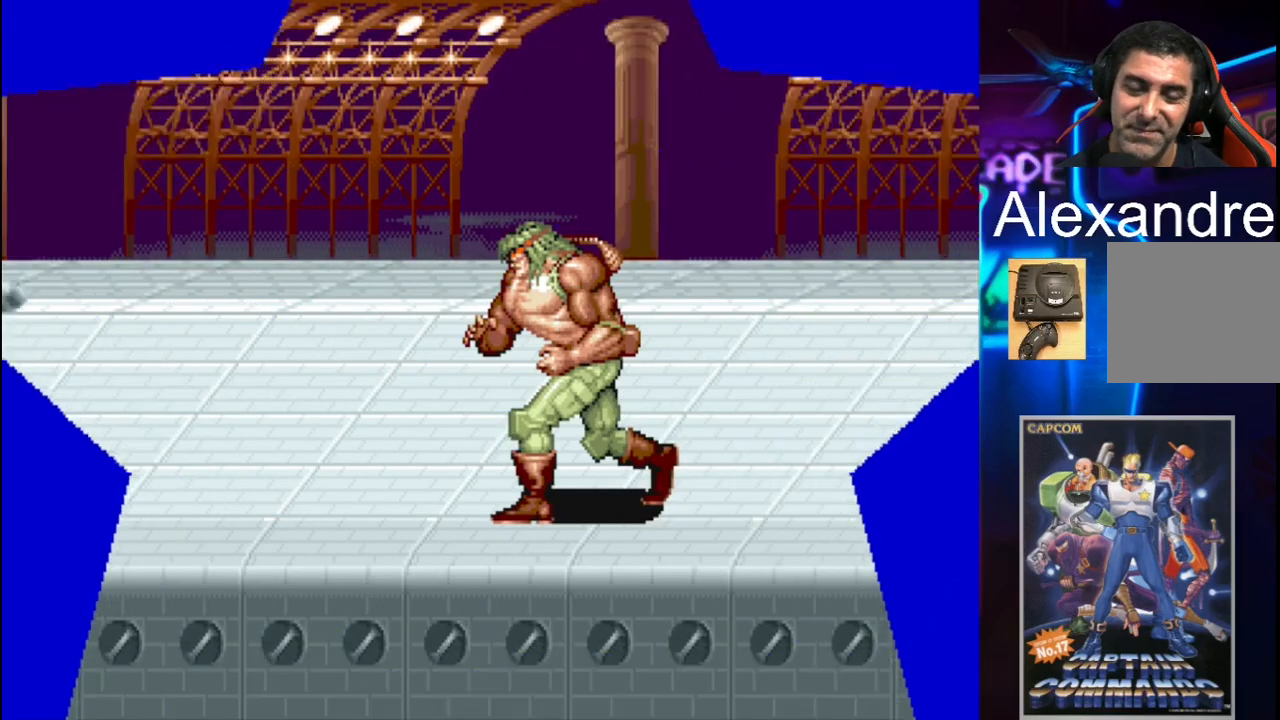
{"buttons": [], "events": []}
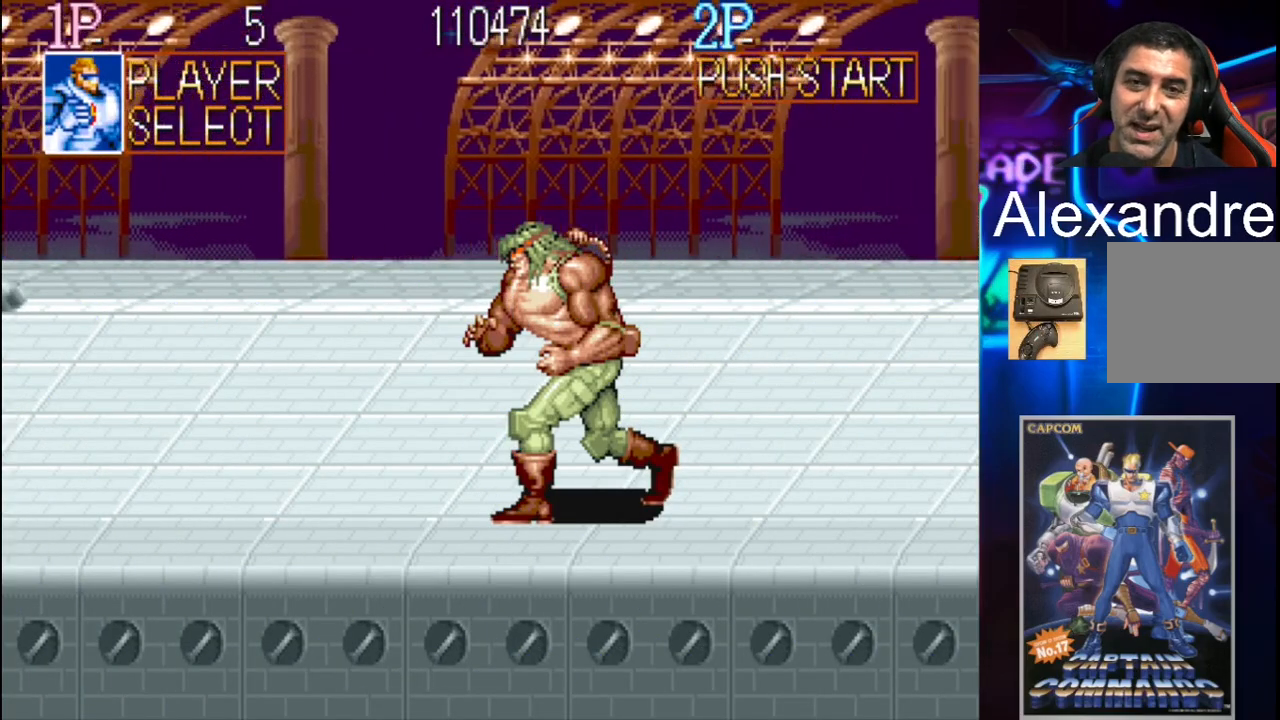
{"buttons": [], "events": [[100, "X", "down"], [233, "X", "up"]]}
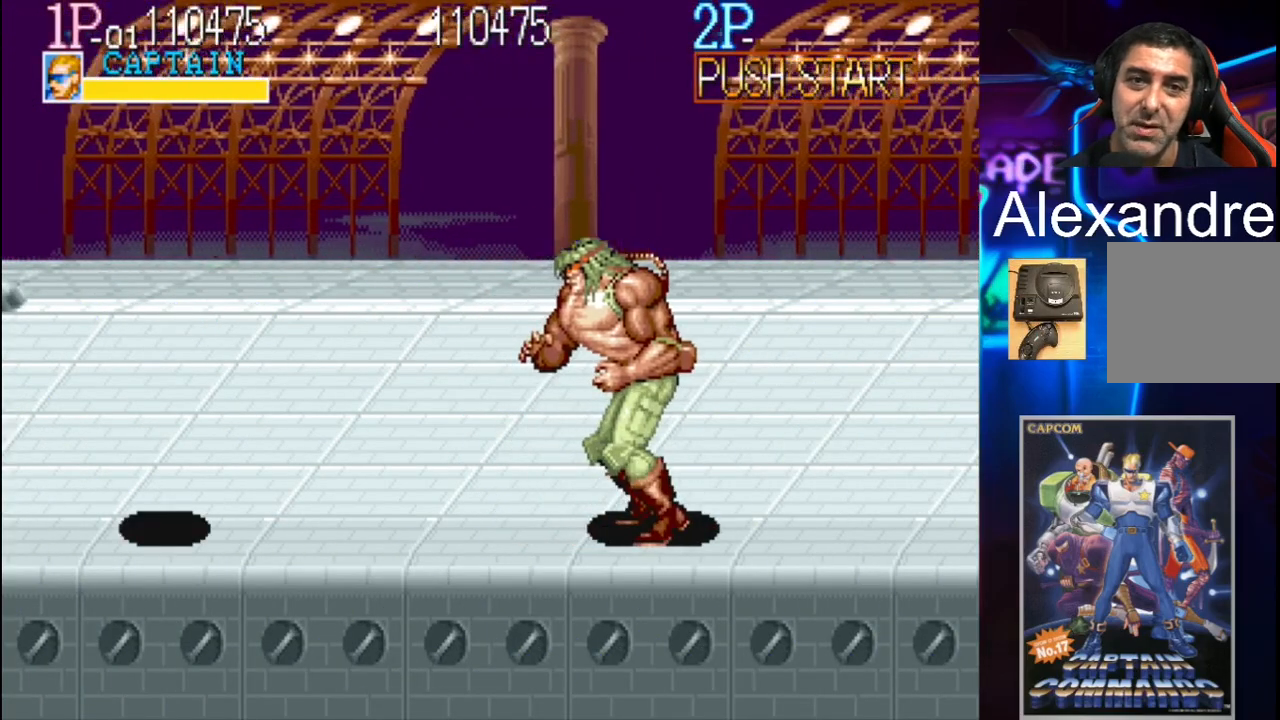
{"buttons": [], "events": []}
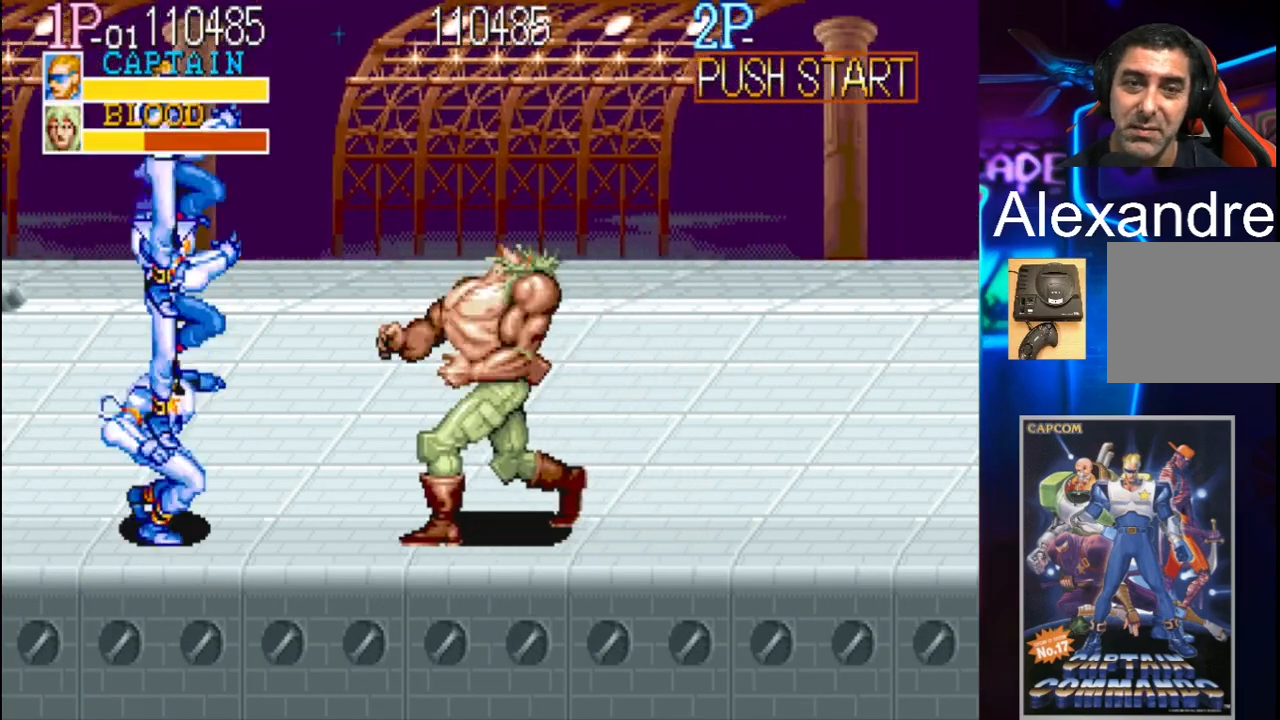
{"buttons": ["DPAD_UP", "DPAD_LEFT"], "events": [[467, "DPAD_LEFT", "down"], [500, "DPAD_UP", "down"]]}
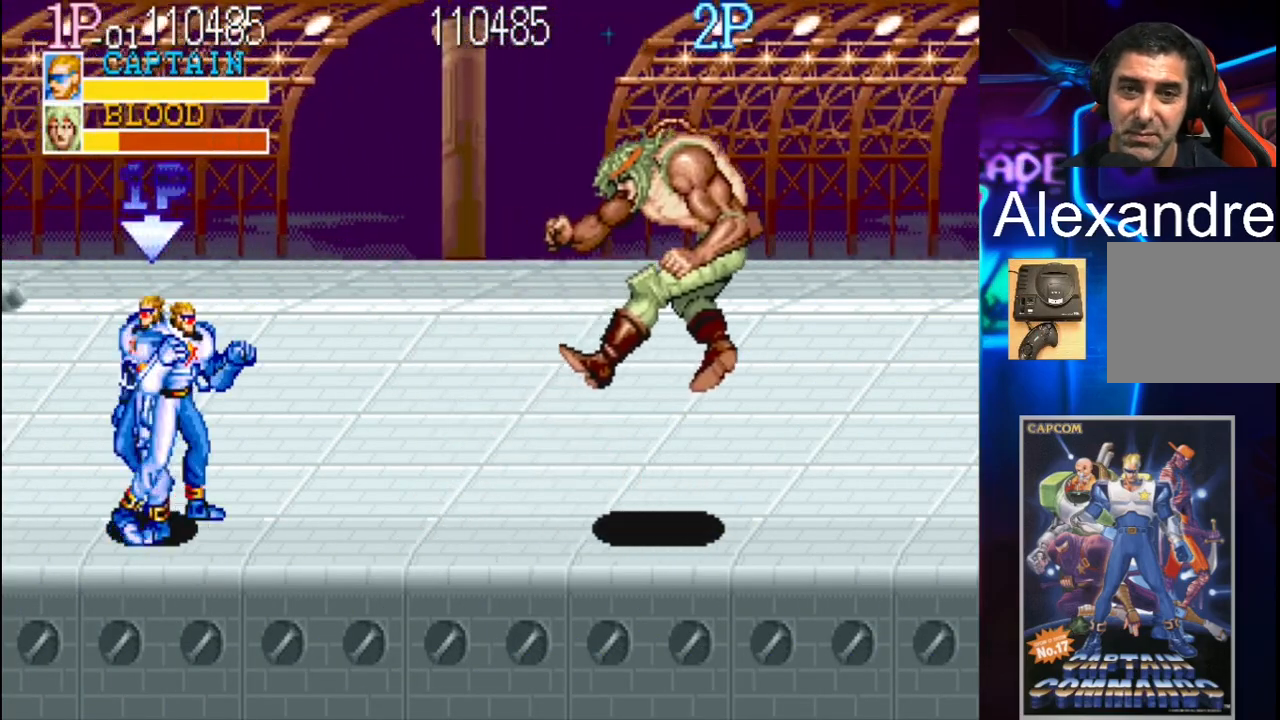
{"buttons": [], "events": [[267, "DPAD_LEFT", "up"], [267, "DPAD_UP", "up"], [400, "DPAD_RIGHT", "down"], [467, "DPAD_RIGHT", "up"]]}
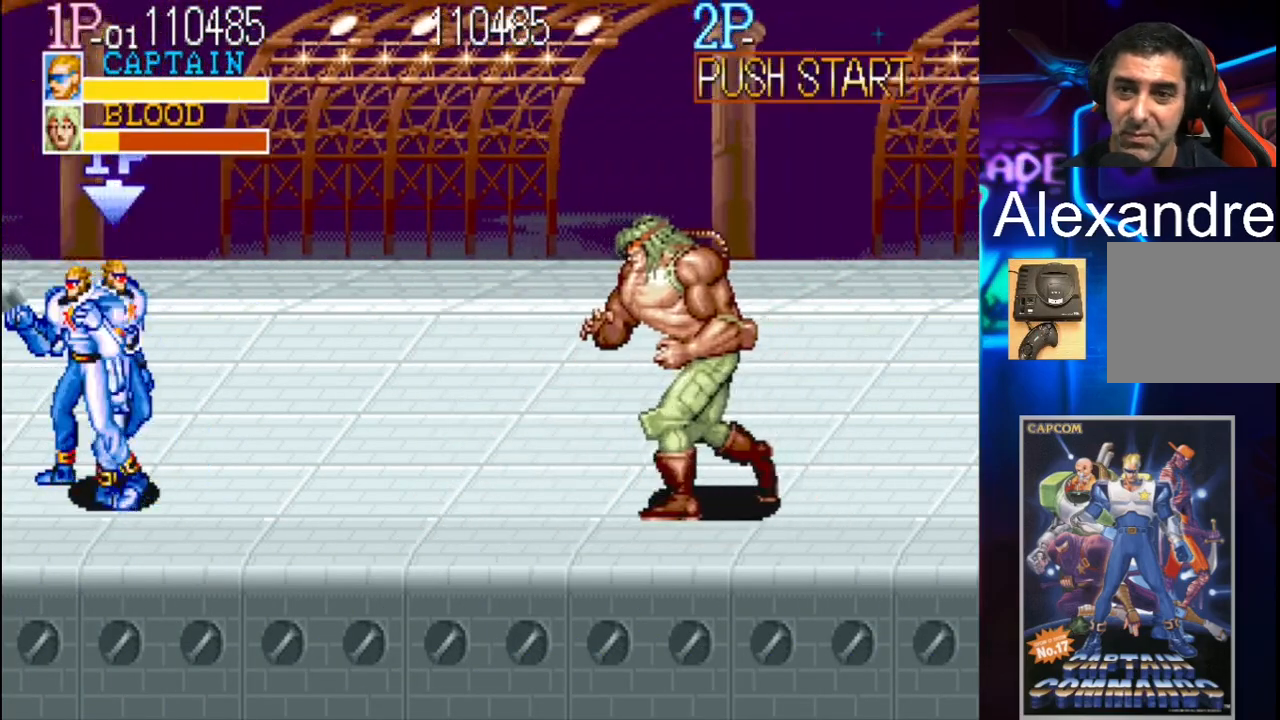
{"buttons": ["DPAD_RIGHT"], "events": [[33, "DPAD_RIGHT", "down"], [100, "Y", "down"], [233, "X", "down"], [233, "Y", "up"], [400, "X", "up"]]}
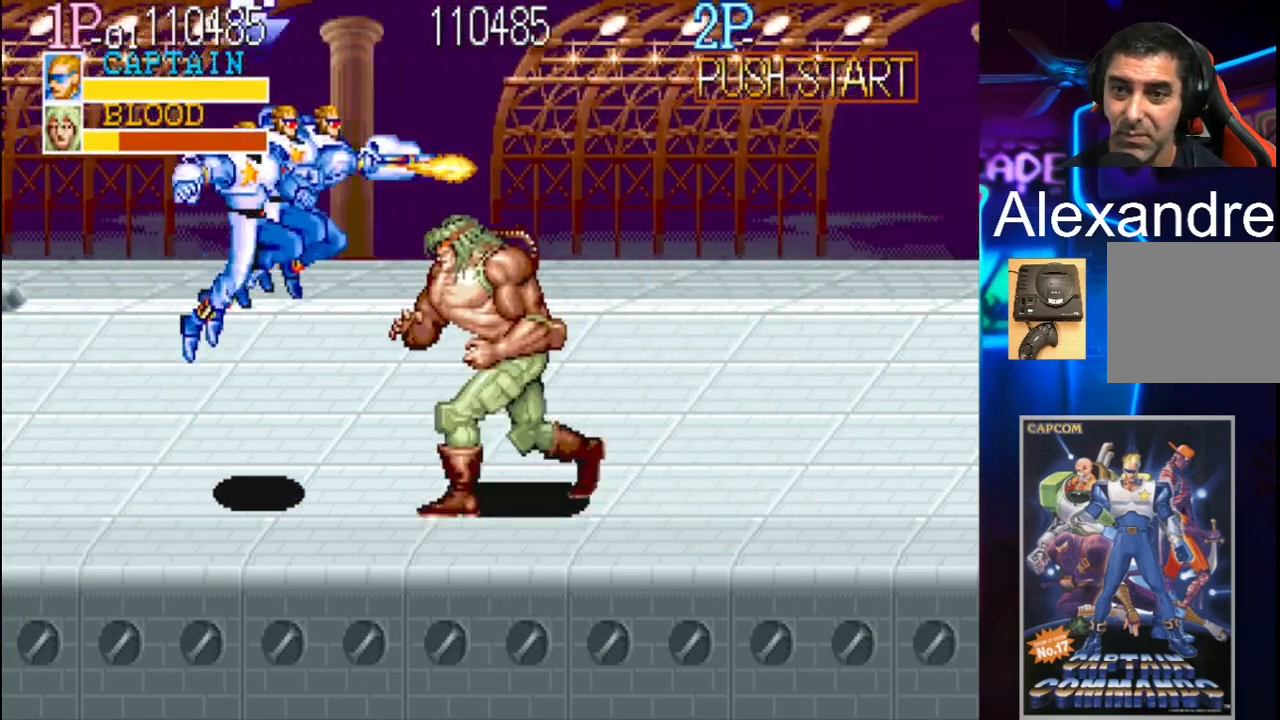
{"buttons": [], "events": [[33, "DPAD_RIGHT", "up"]]}
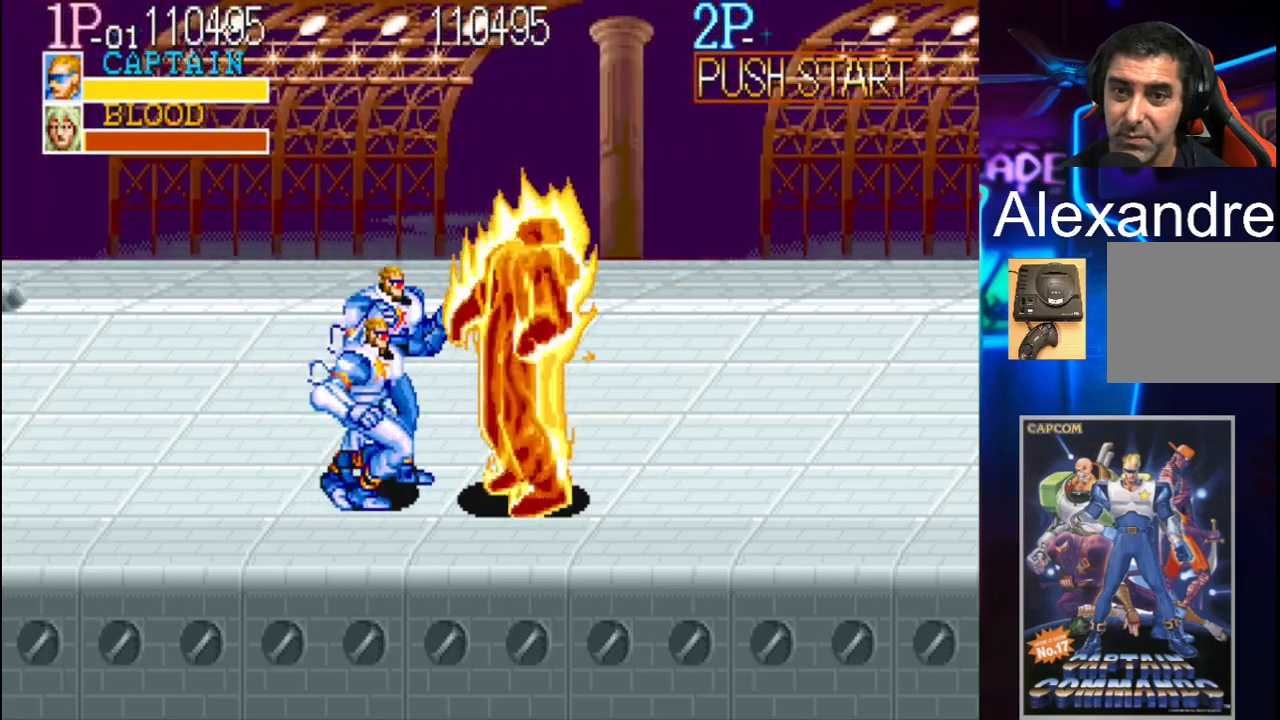
{"buttons": ["DPAD_UP", "DPAD_LEFT"], "events": [[33, "DPAD_LEFT", "down"], [167, "DPAD_LEFT", "up"], [200, "DPAD_LEFT", "down"], [233, "DPAD_UP", "down"]]}
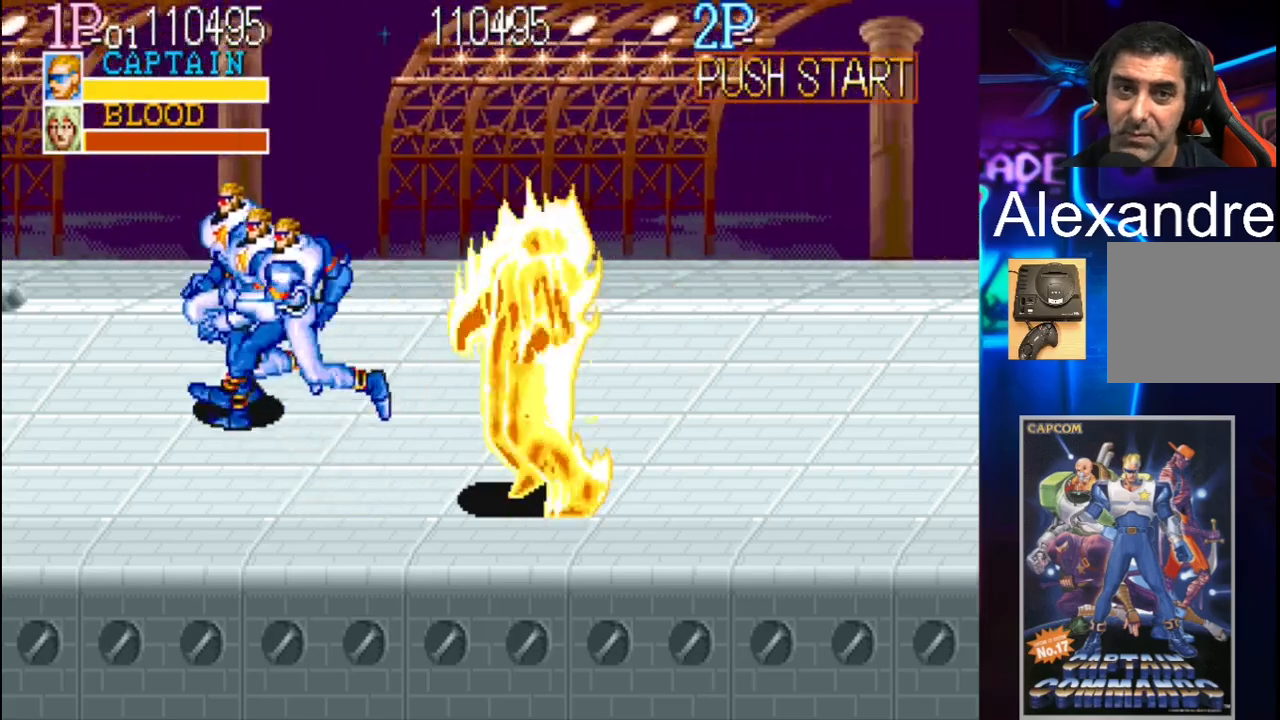
{"buttons": ["DPAD_RIGHT"], "events": [[33, "DPAD_UP", "up"], [300, "DPAD_LEFT", "up"], [500, "DPAD_RIGHT", "down"]]}
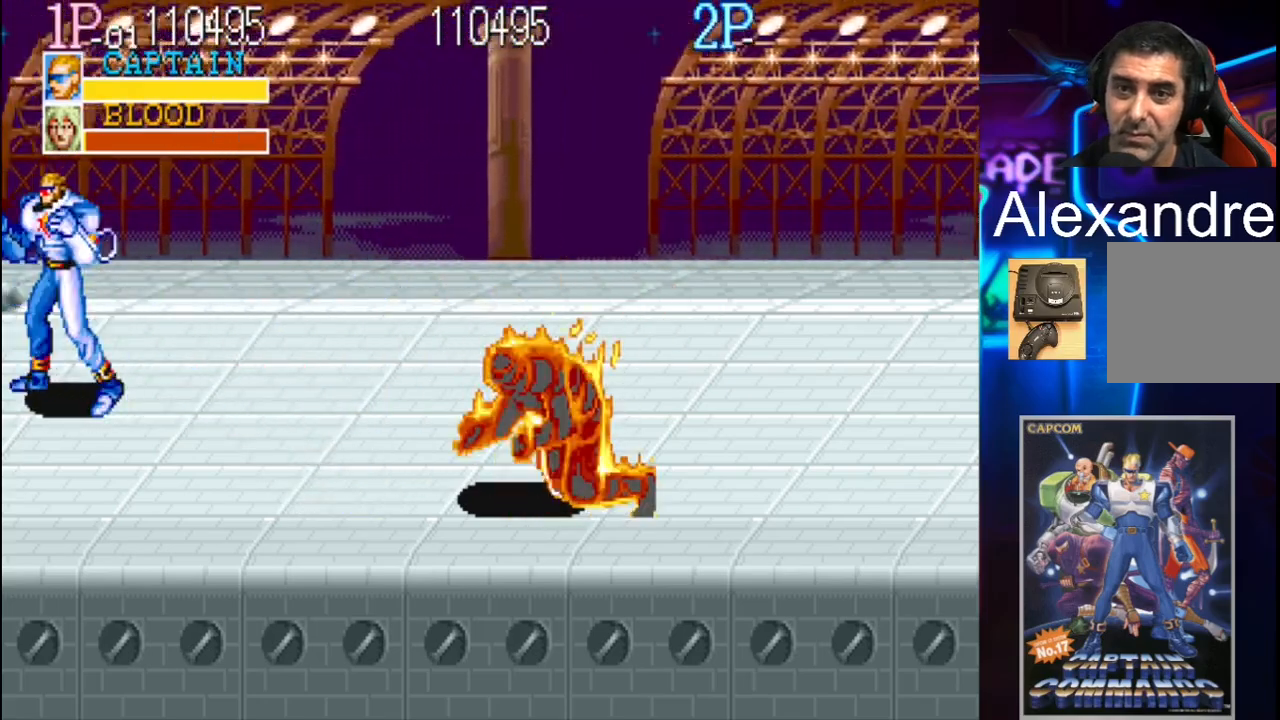
{"buttons": [], "events": [[167, "DPAD_RIGHT", "up"]]}
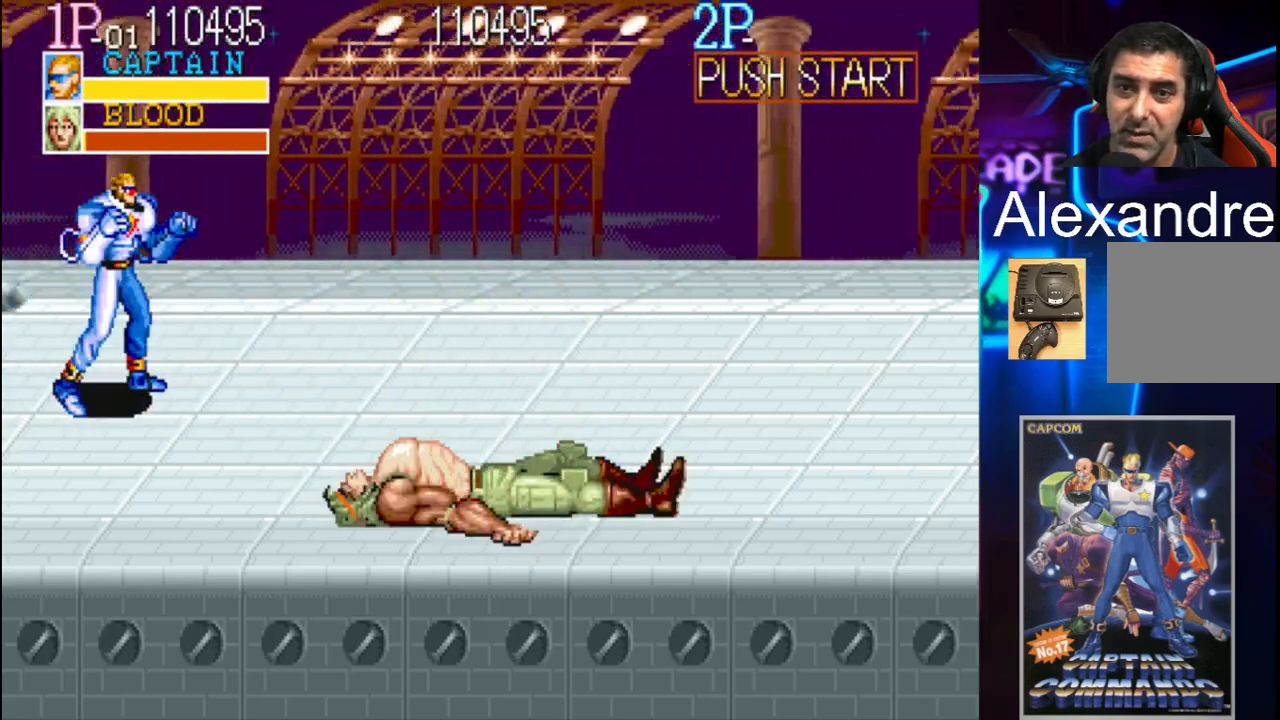
{"buttons": ["DPAD_RIGHT"], "events": [[433, "DPAD_RIGHT", "down"]]}
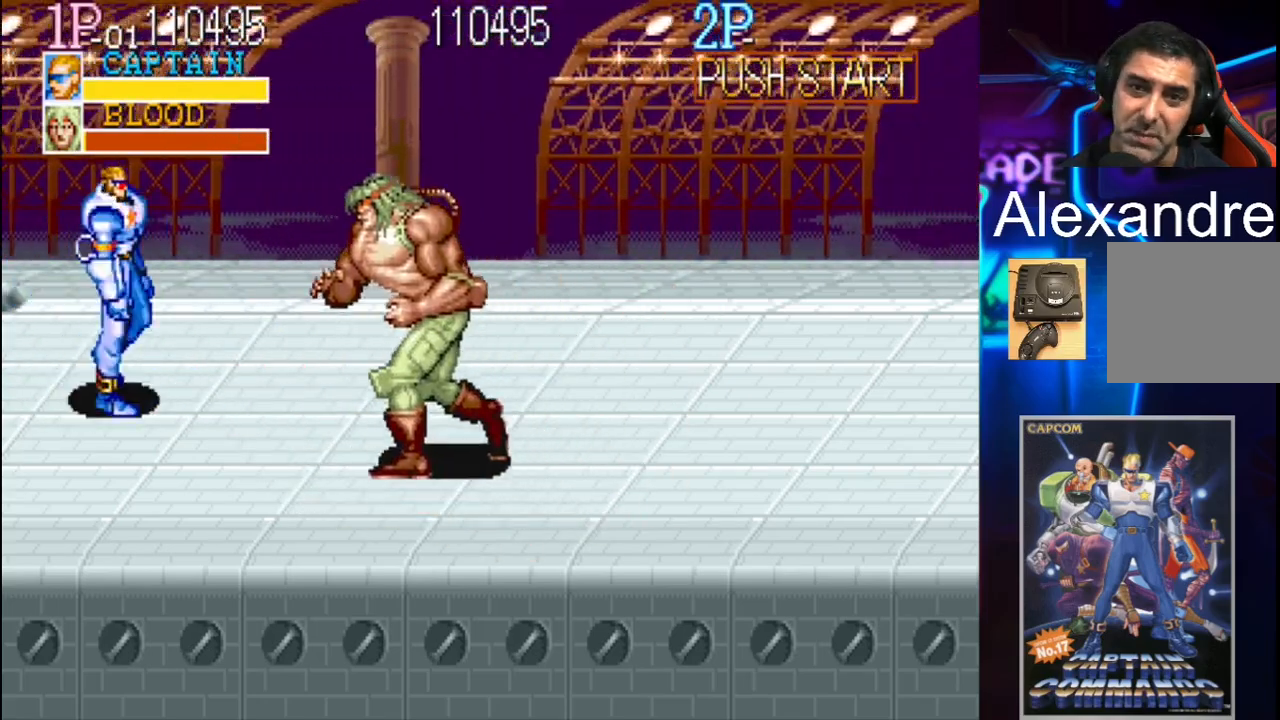
{"buttons": ["DPAD_RIGHT"], "events": [[67, "Y", "down"], [233, "X", "down"], [233, "Y", "up"], [433, "X", "up"]]}
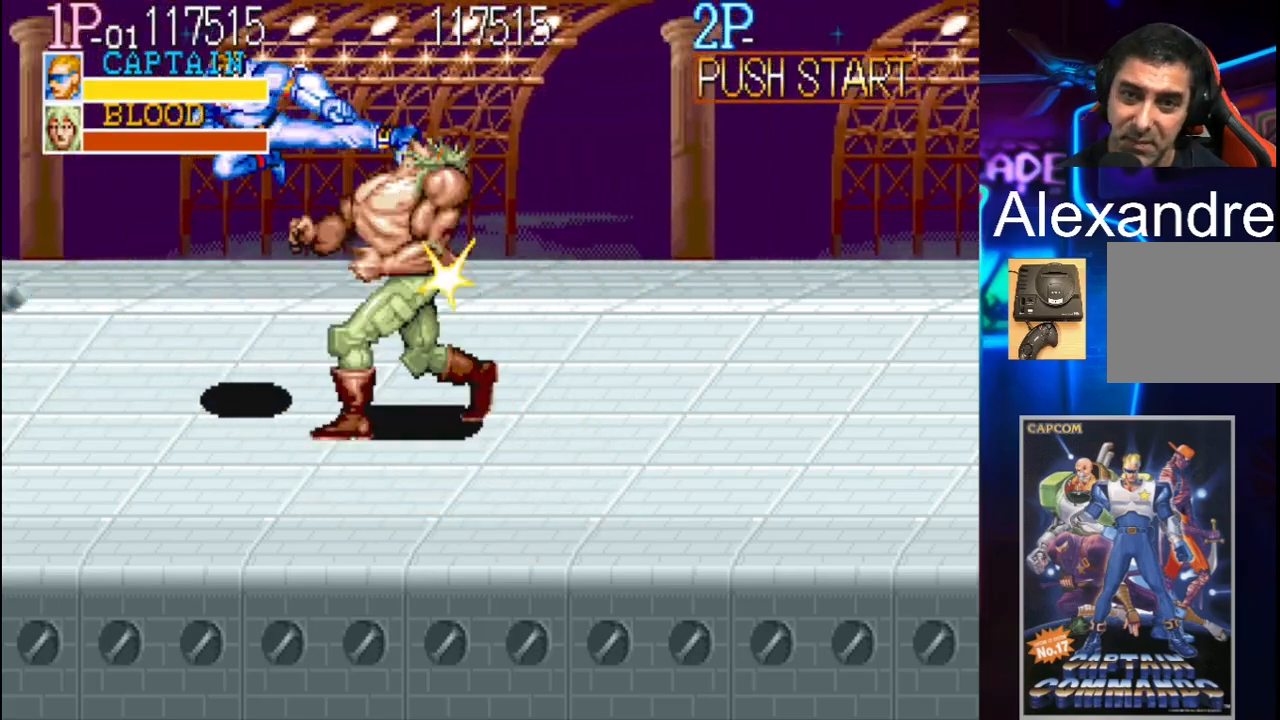
{"buttons": [], "events": [[133, "DPAD_RIGHT", "up"]]}
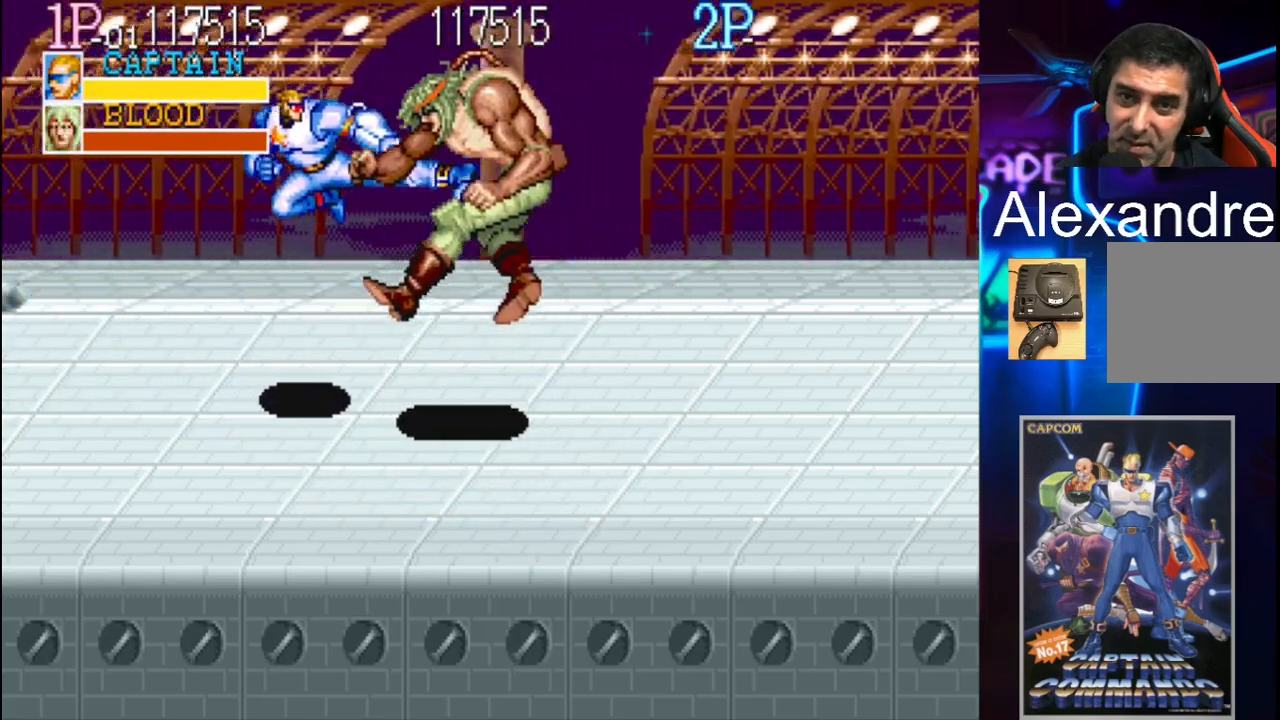
{"buttons": [], "events": []}
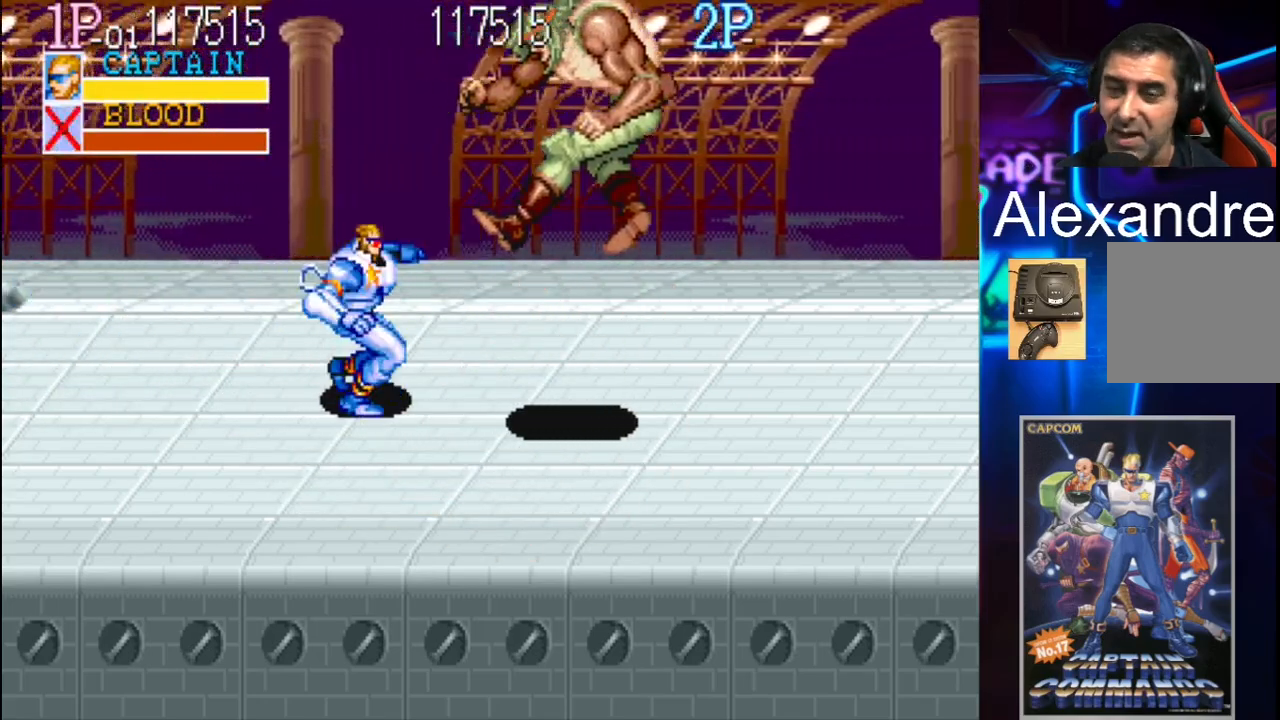
{"buttons": ["DPAD_UP", "DPAD_RIGHT"], "events": [[33, "DPAD_UP", "down"], [200, "DPAD_RIGHT", "down"]]}
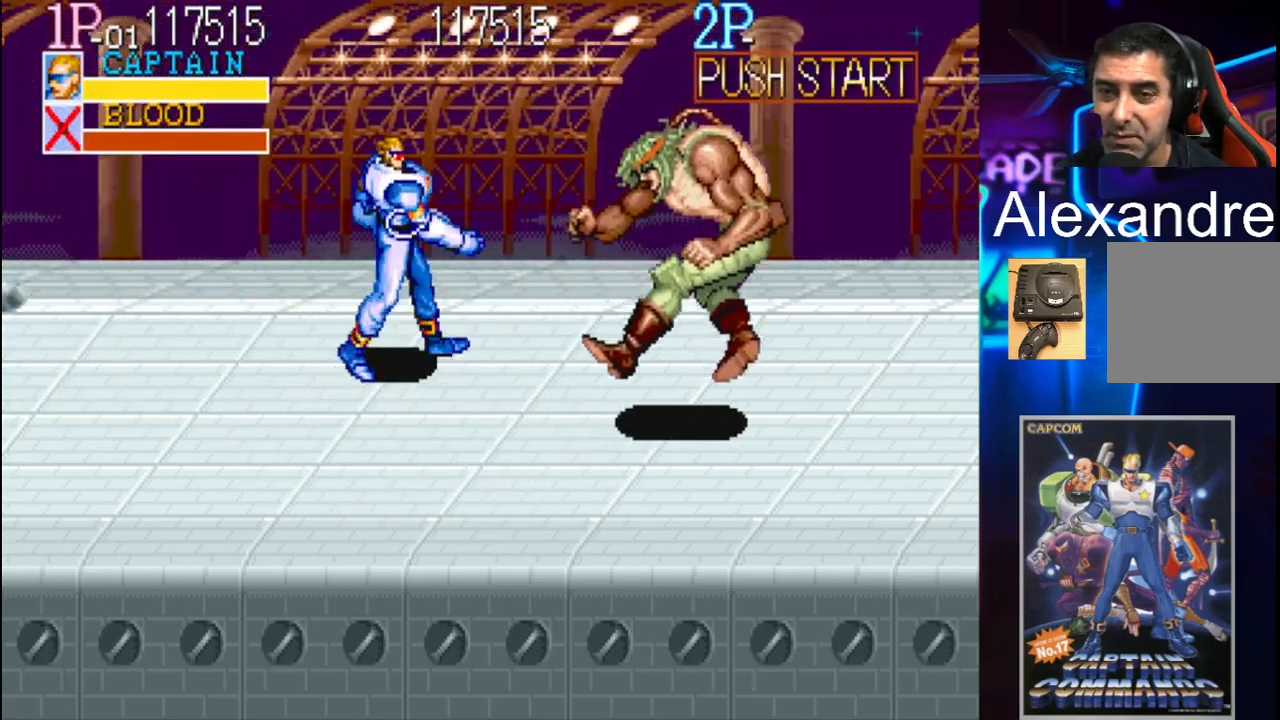
{"buttons": [], "events": [[100, "DPAD_UP", "up"], [133, "DPAD_RIGHT", "up"]]}